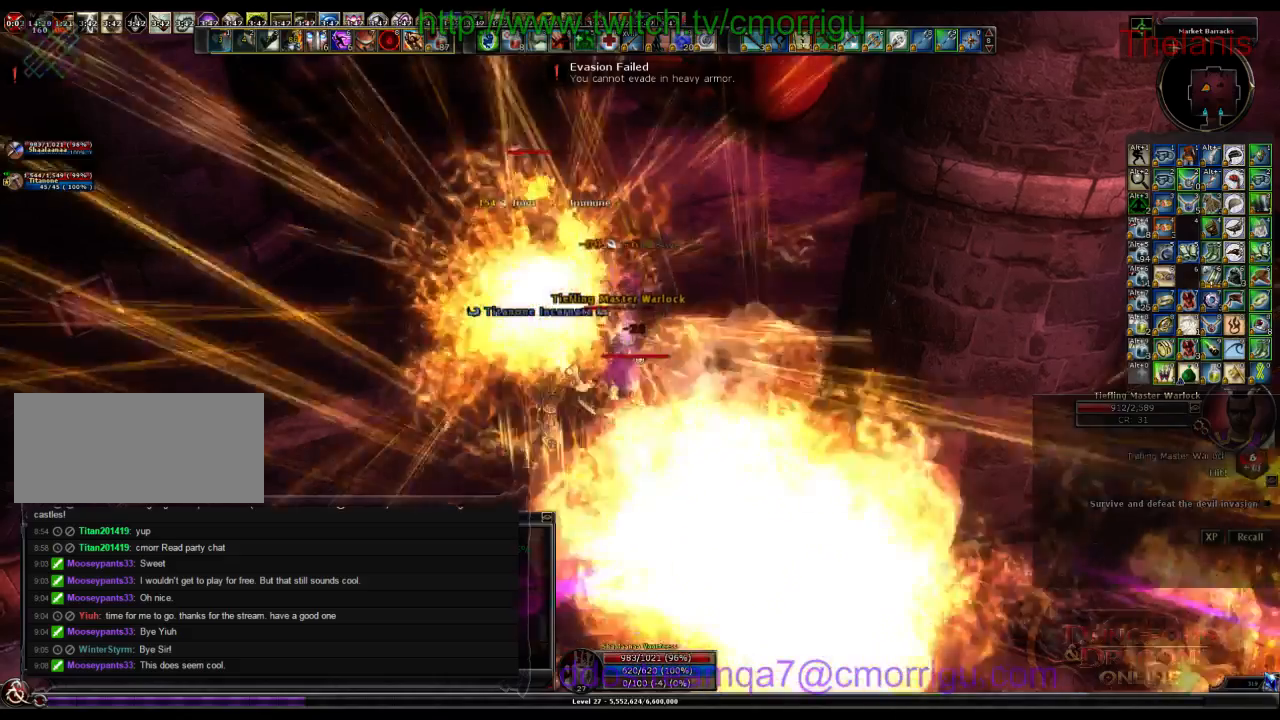
Gameplay with keyboard; each line is a JSON object with the keys held at the frame after it. "events" lists presses ("down") and releases ("up") of ".", "/", "0", "1", "2", "3", "4", "5", "6", "7", "8", "9", "a", "b", "backslash", "backspace", "c", "caps_lock", "comma", "ctrl_l", "ctrl_r", "d", "e", "equals", "escape", "f", "f1", "f10", "f11", "f12", "f2", "f3", "f4", "f5", "f6", "f7", "f8", "f9", "g", "h", "i", "j", "k", "l", "lbracket", "m", "minus", "n", "o", "p", "q", "quote", "r", "rbracket", "return", "s", "semicolon", "shift_l", "shift_r", "space", "t", "tab", "tilde", "u", "v", "w", "x", "y" and "z" between this image and that frame as [ms after this image, input, new state], when the widget could be followed in between. No other keys are recorded. Mouse input is not recorded.
{"keys": [], "events": [[34, "1", "up"], [300, "2", "down"], [500, "2", "up"]]}
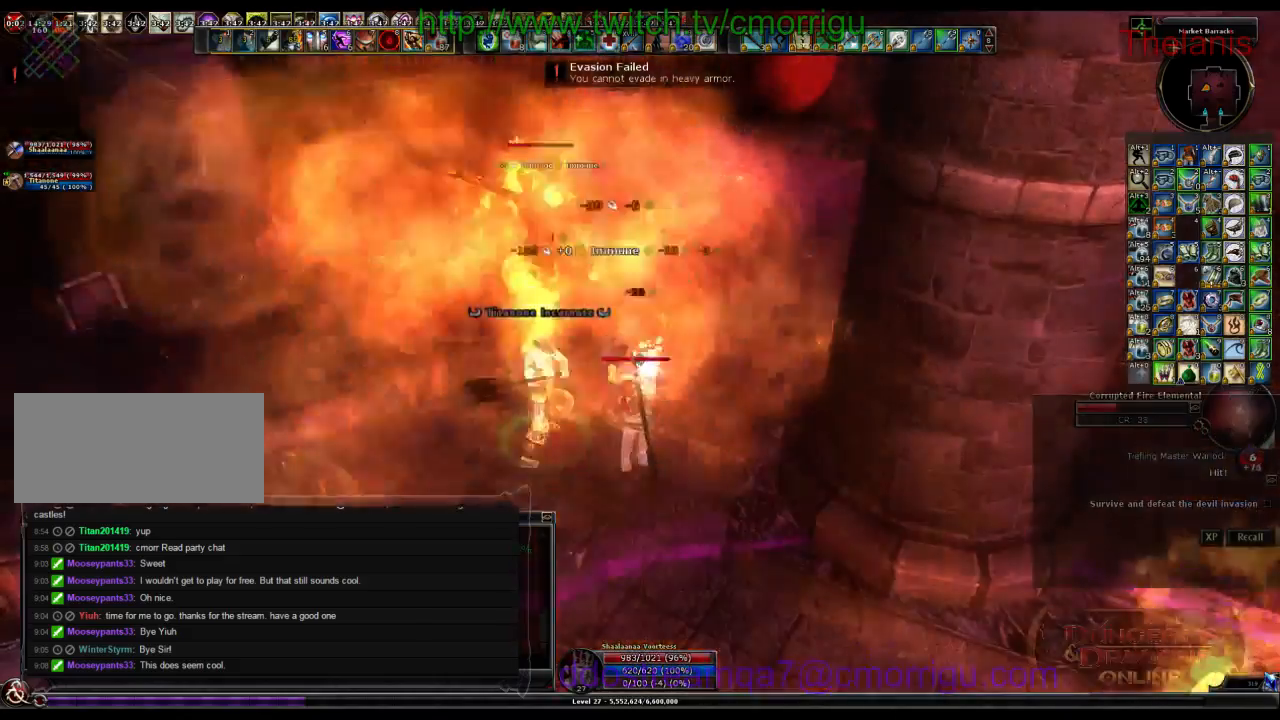
{"keys": ["w"], "events": [[200, "w", "down"]]}
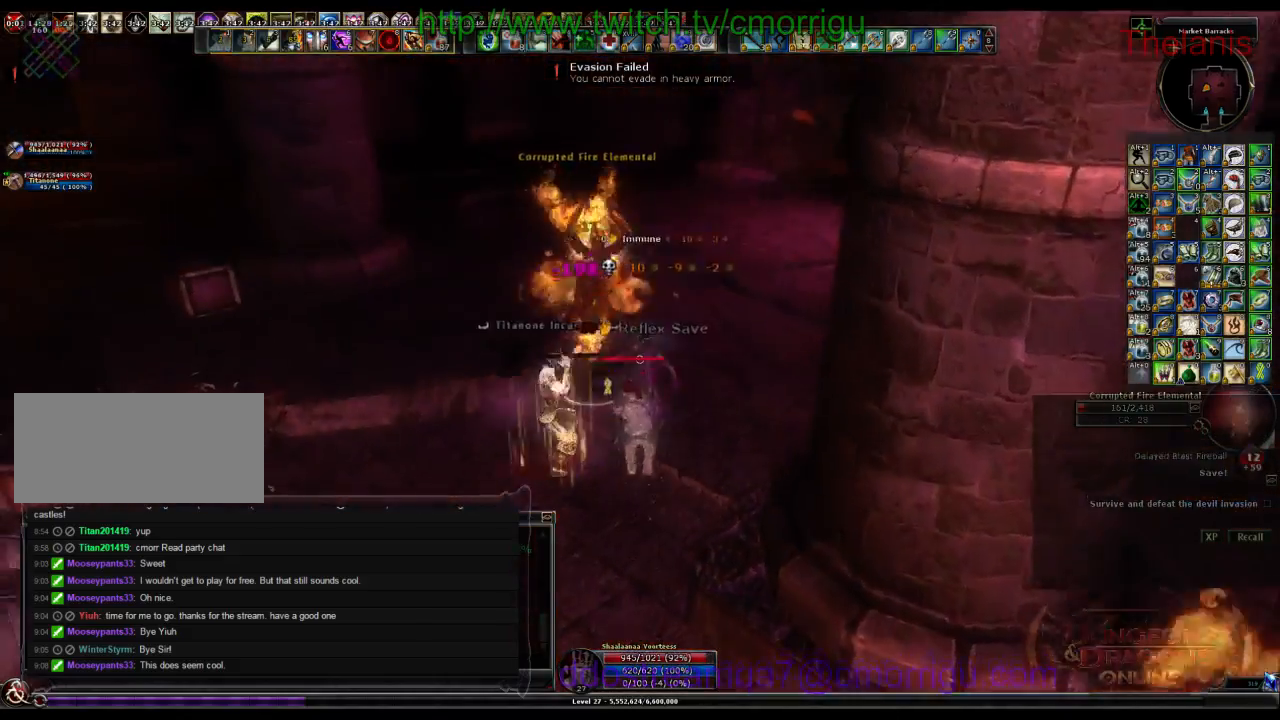
{"keys": ["d", "w"], "events": [[67, "w", "up"], [100, "1", "down"], [267, "1", "up"], [467, "d", "down"], [467, "w", "down"]]}
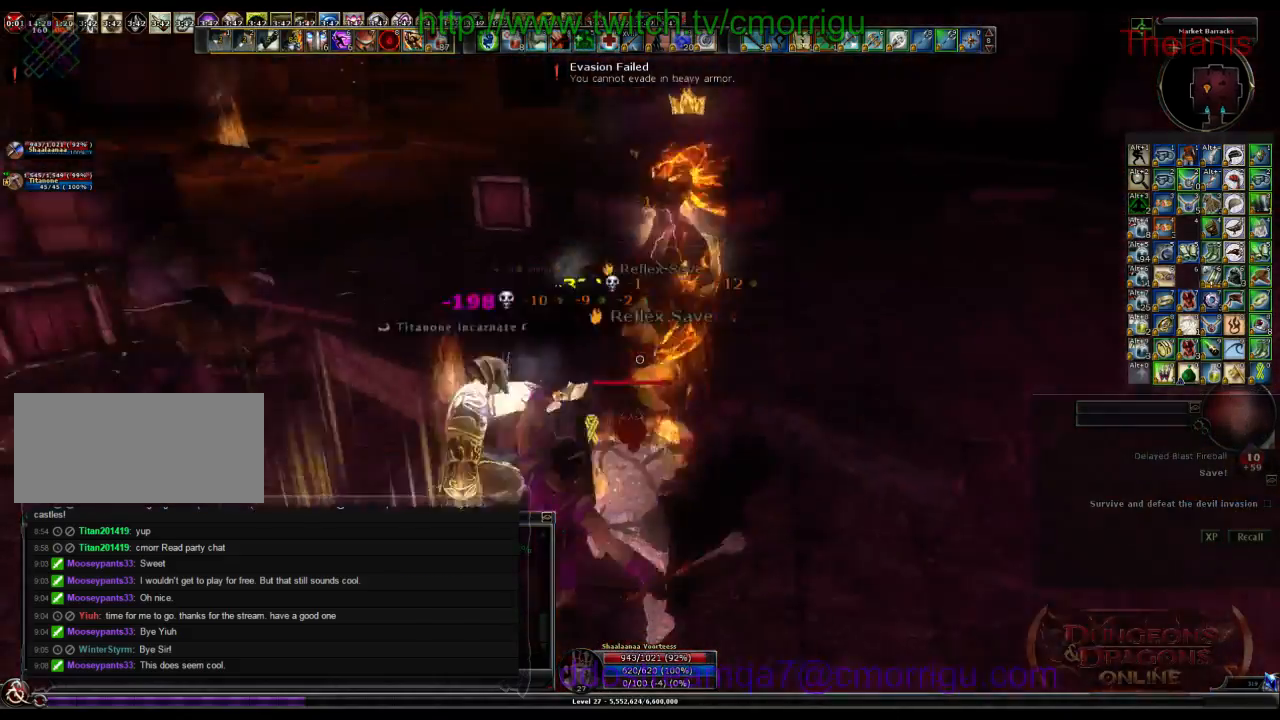
{"keys": ["a", "w"], "events": [[167, "d", "up"], [367, "a", "down"]]}
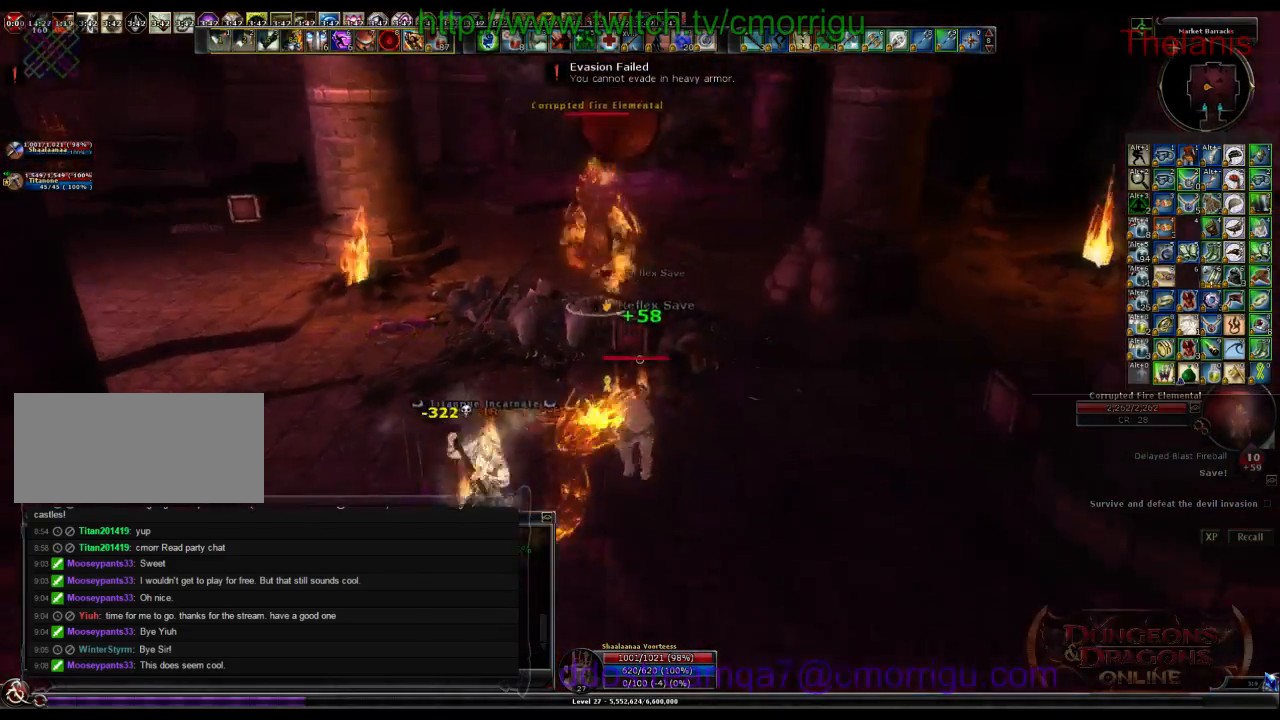
{"keys": [], "events": [[200, "a", "up"], [400, "w", "up"]]}
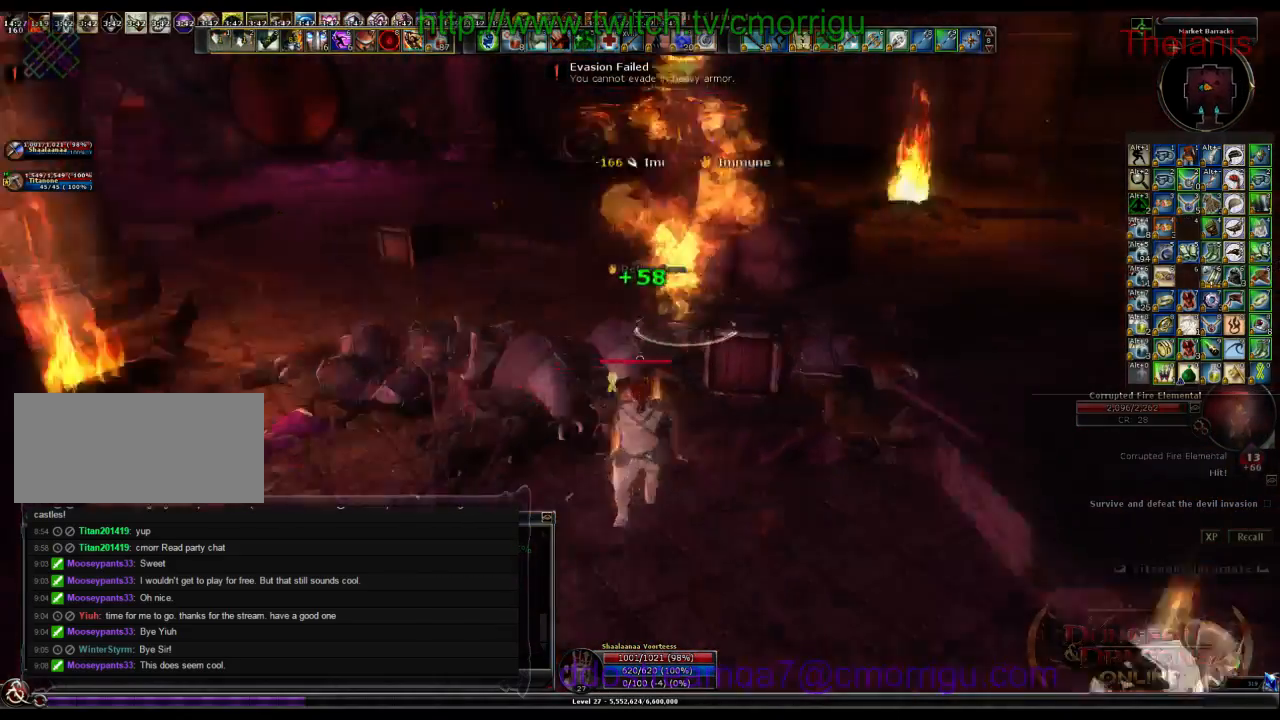
{"keys": ["w"], "events": [[234, "1", "down"], [334, "w", "down"], [434, "1", "up"]]}
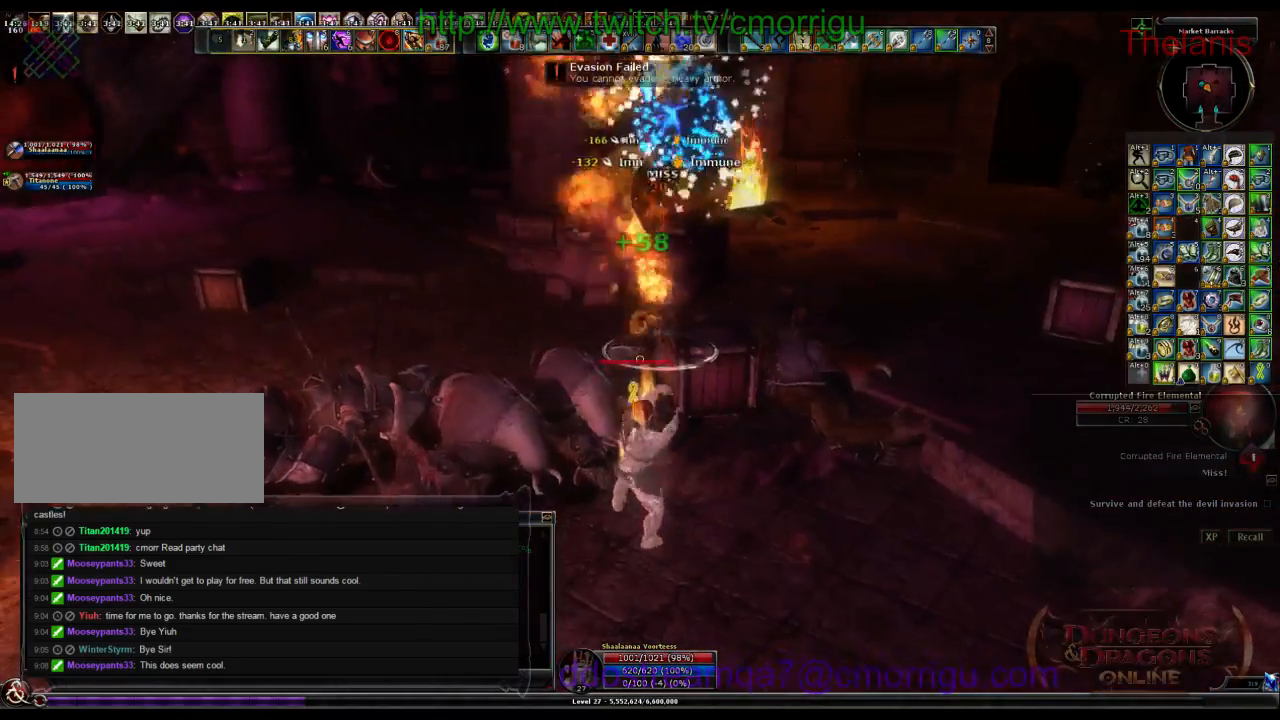
{"keys": [], "events": [[34, "w", "up"], [167, "2", "down"], [367, "2", "up"]]}
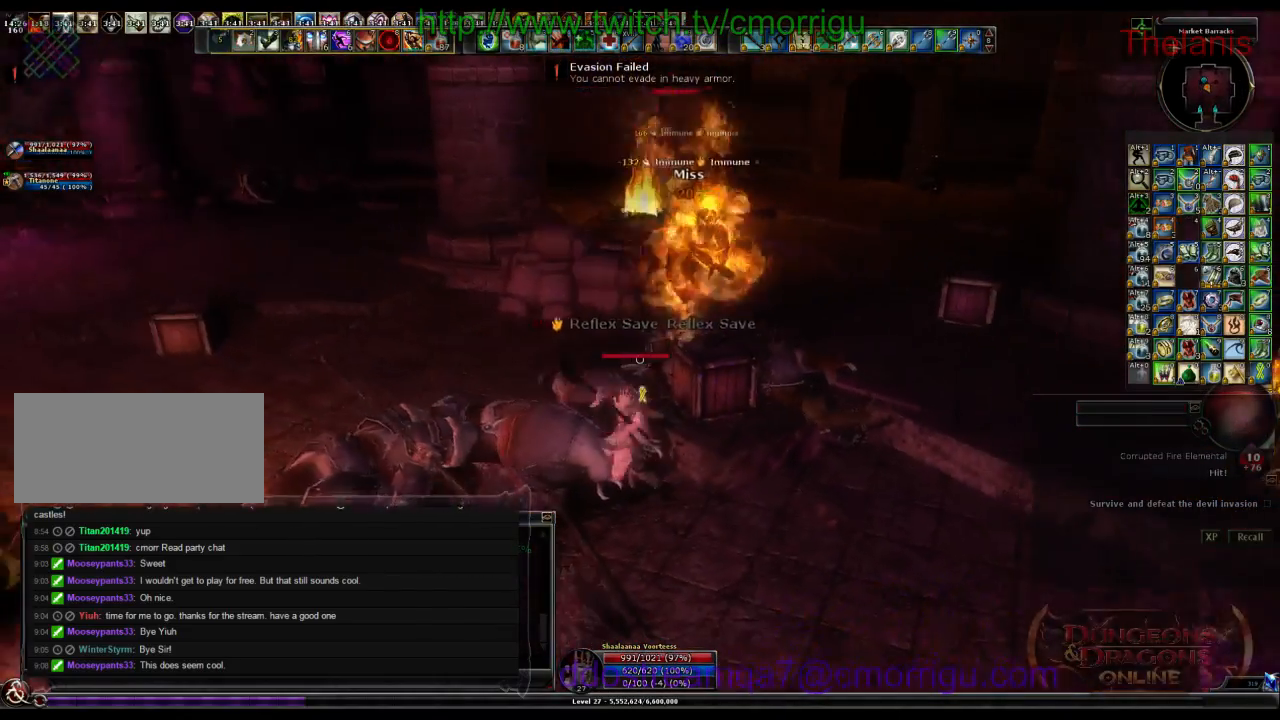
{"keys": [], "events": []}
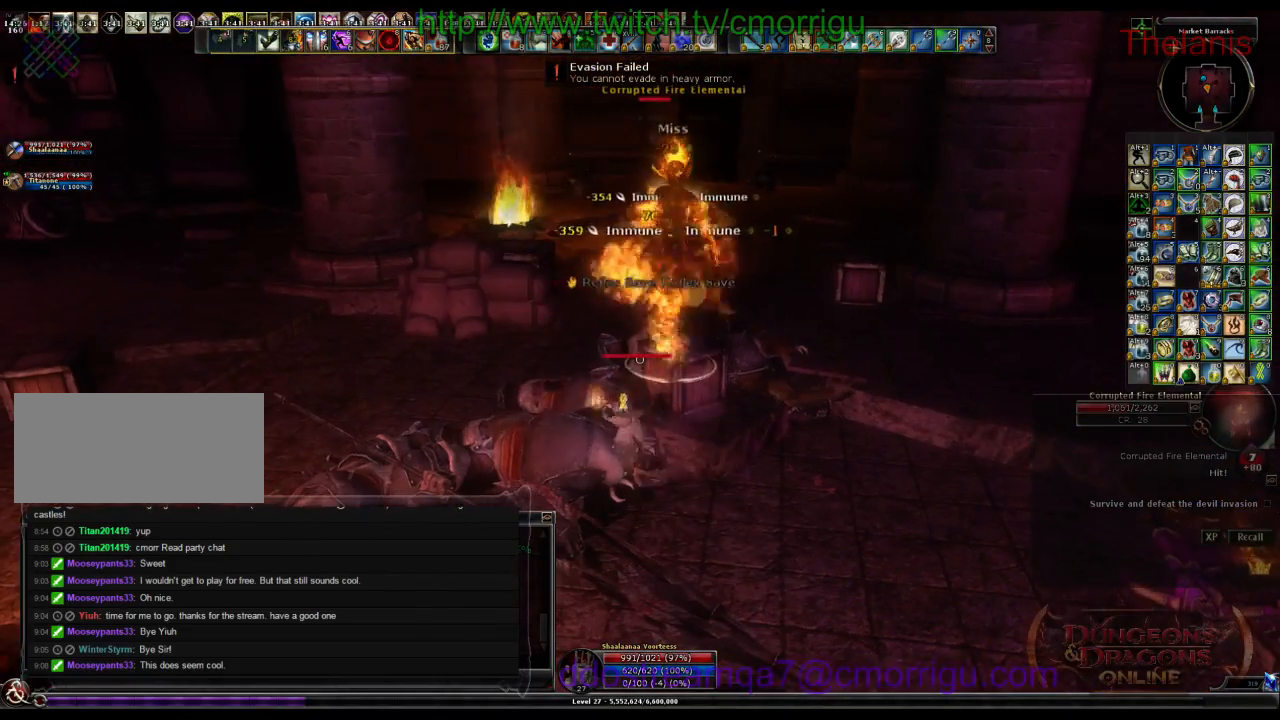
{"keys": [], "events": []}
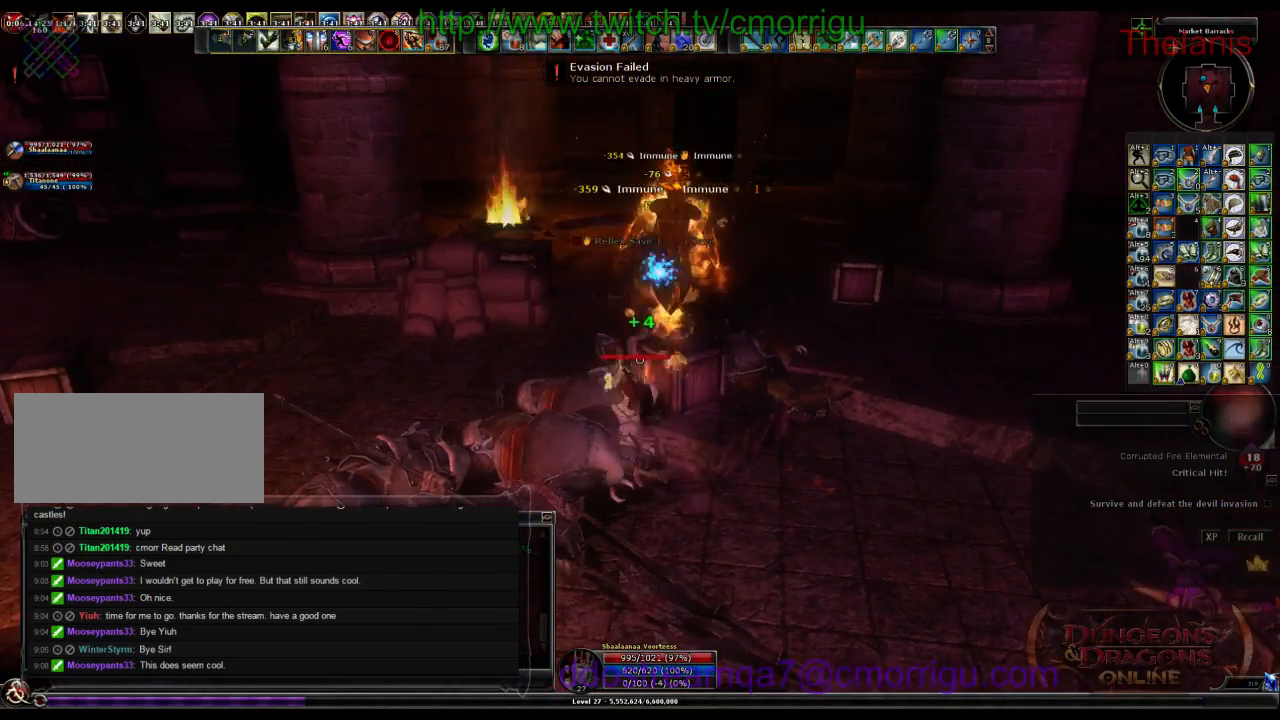
{"keys": [], "events": []}
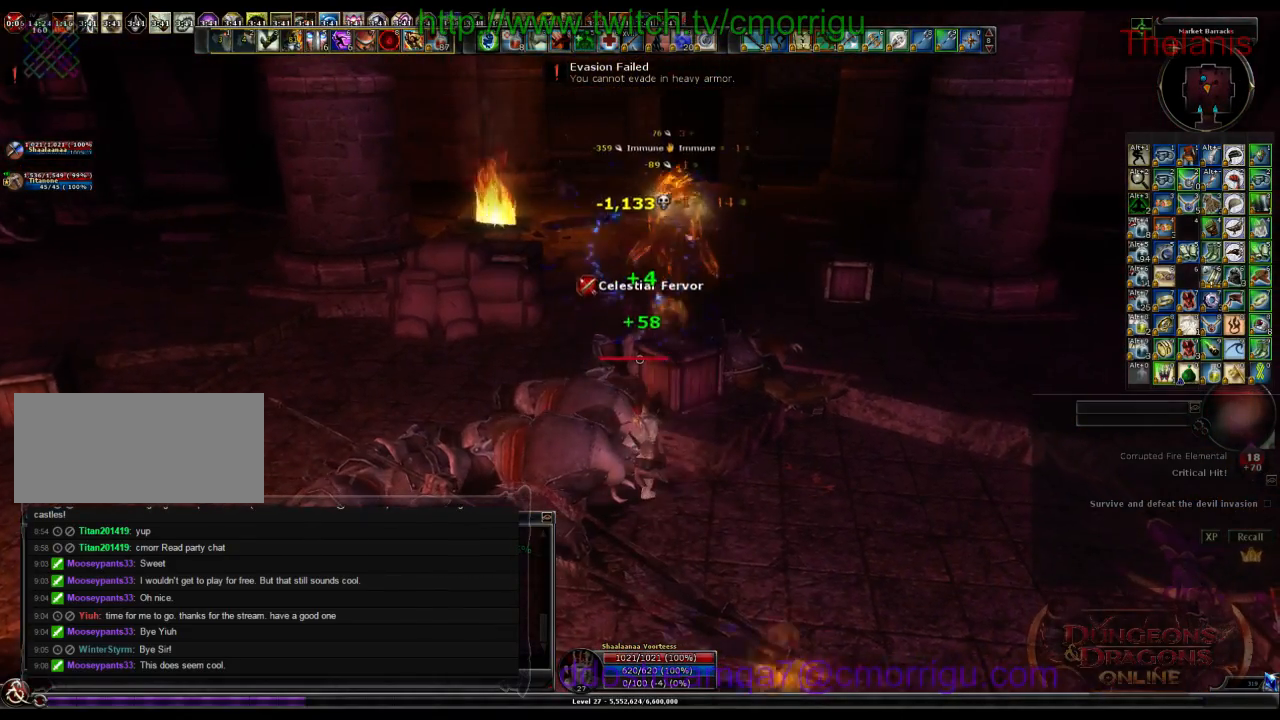
{"keys": [], "events": []}
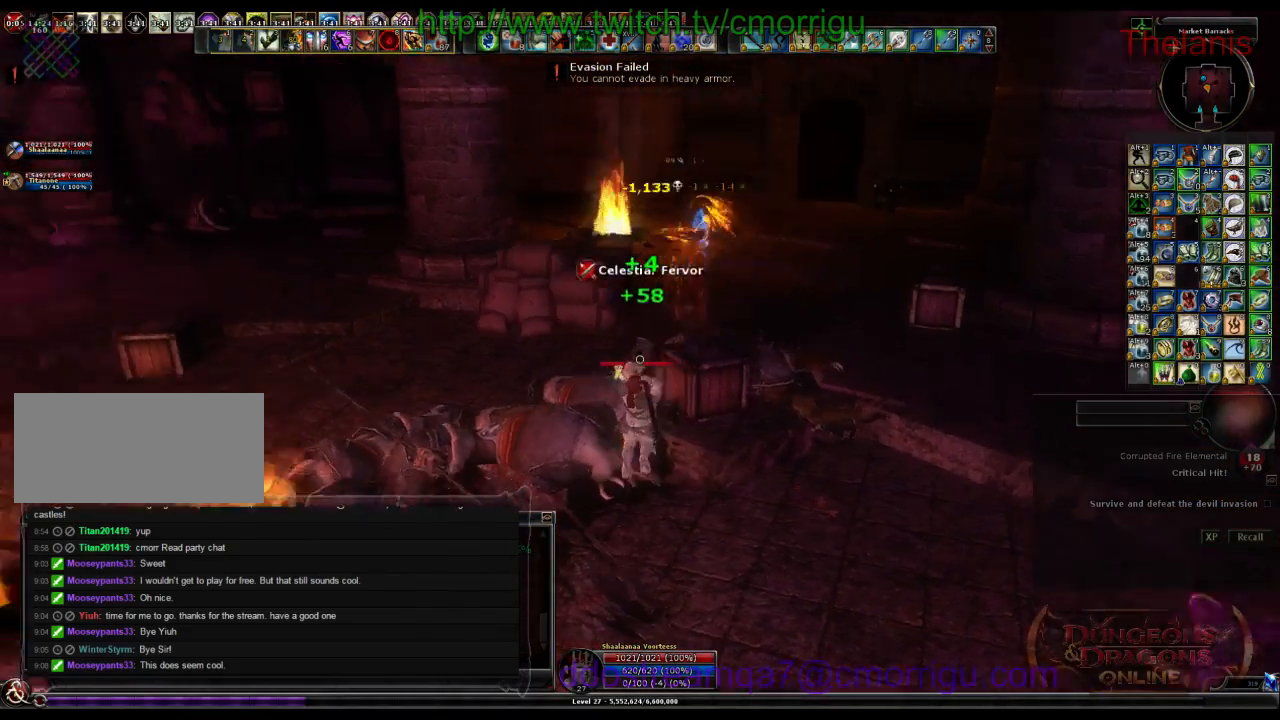
{"keys": ["d", "w"], "events": [[267, "w", "down"], [400, "d", "down"]]}
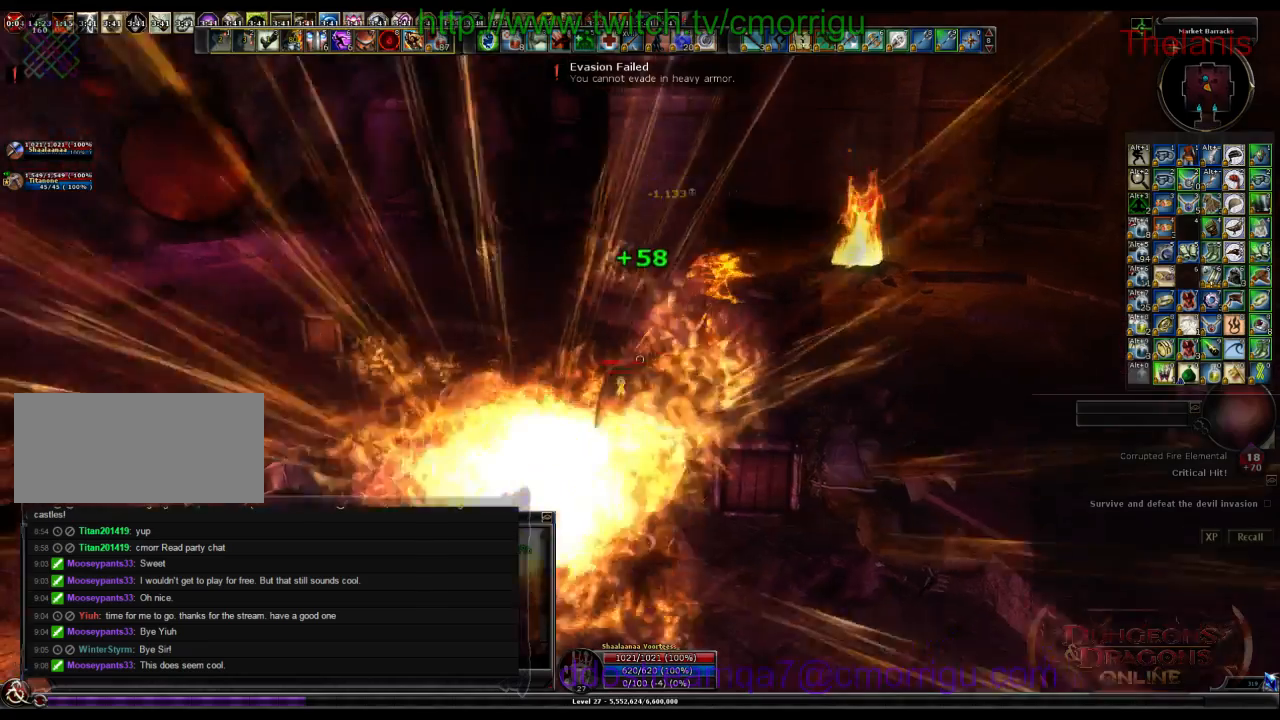
{"keys": ["a", "w"]}
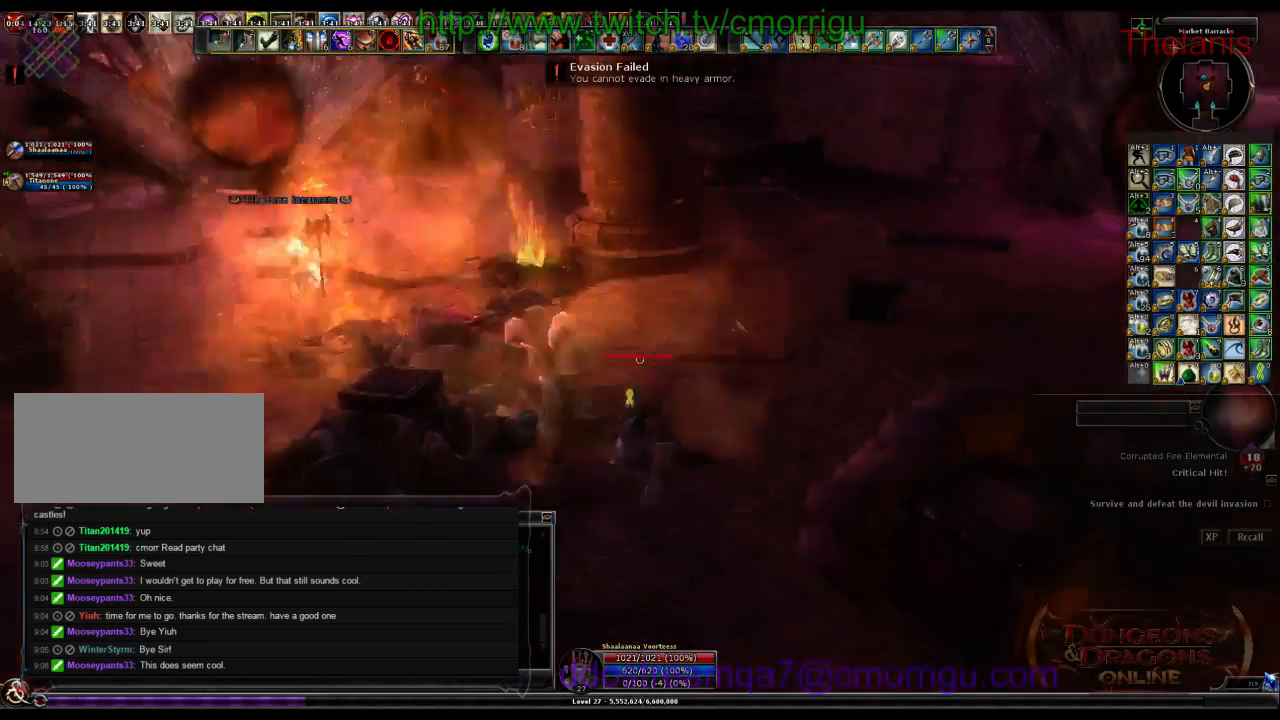
{"keys": ["a", "w"], "events": [[134, "a", "up"], [400, "a", "down"]]}
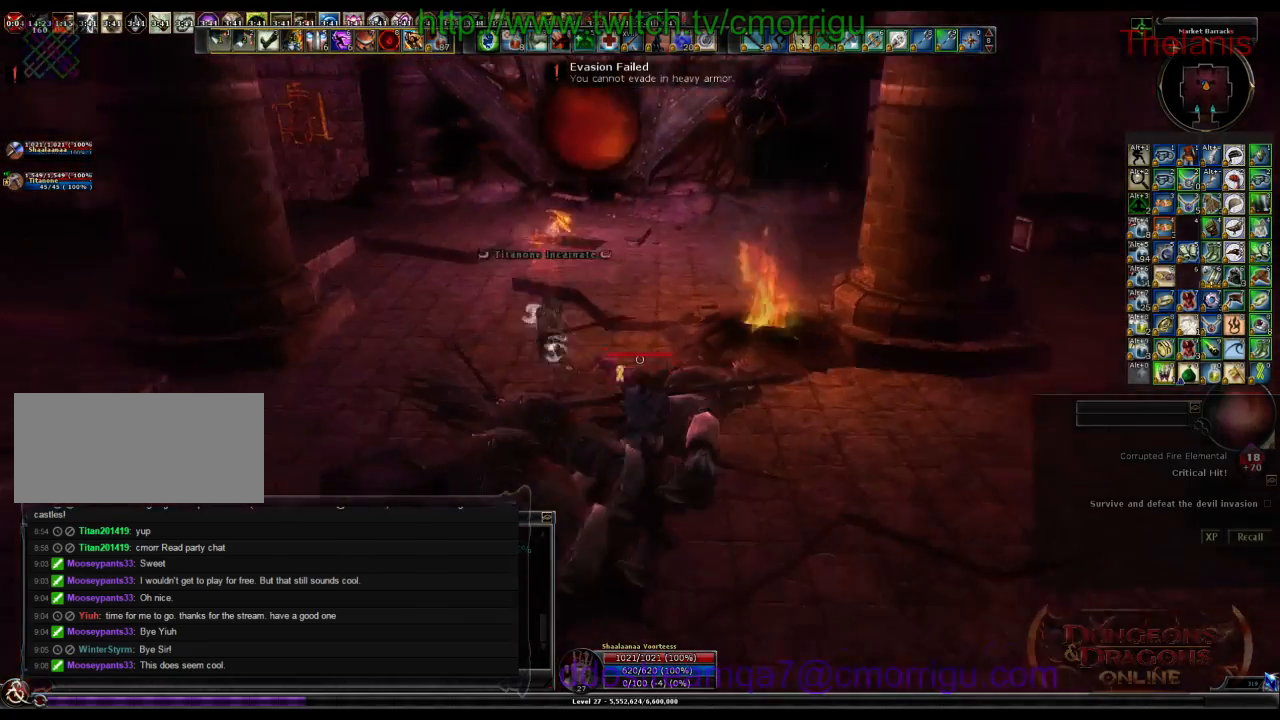
{"keys": ["s"], "events": [[100, "a", "up"], [134, "w", "up"], [434, "s", "down"]]}
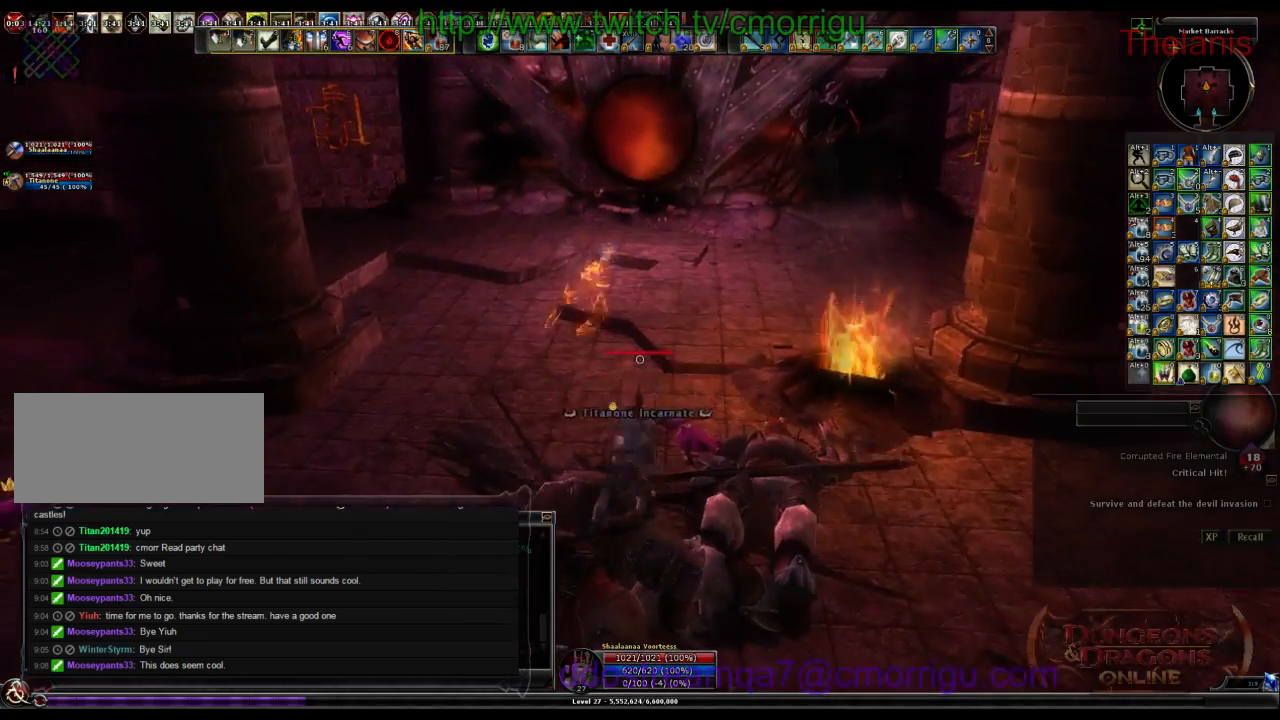
{"keys": ["s"], "events": []}
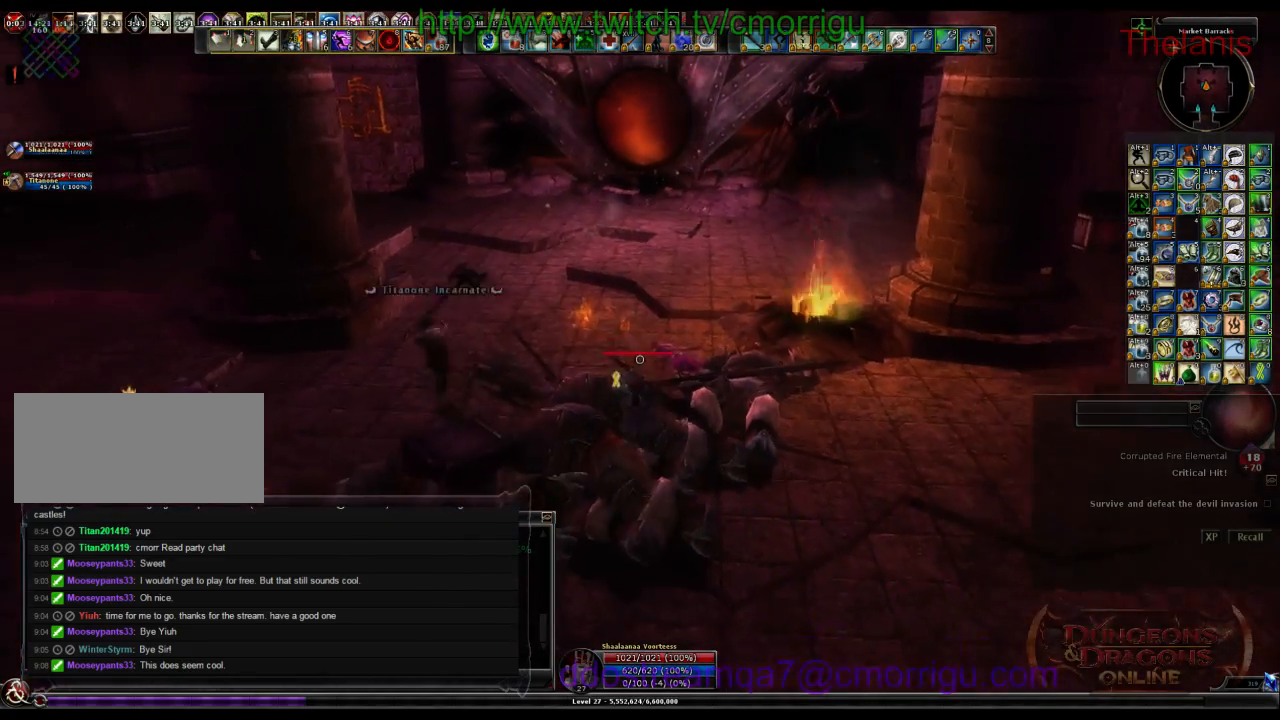
{"keys": [], "events": [[267, "s", "up"]]}
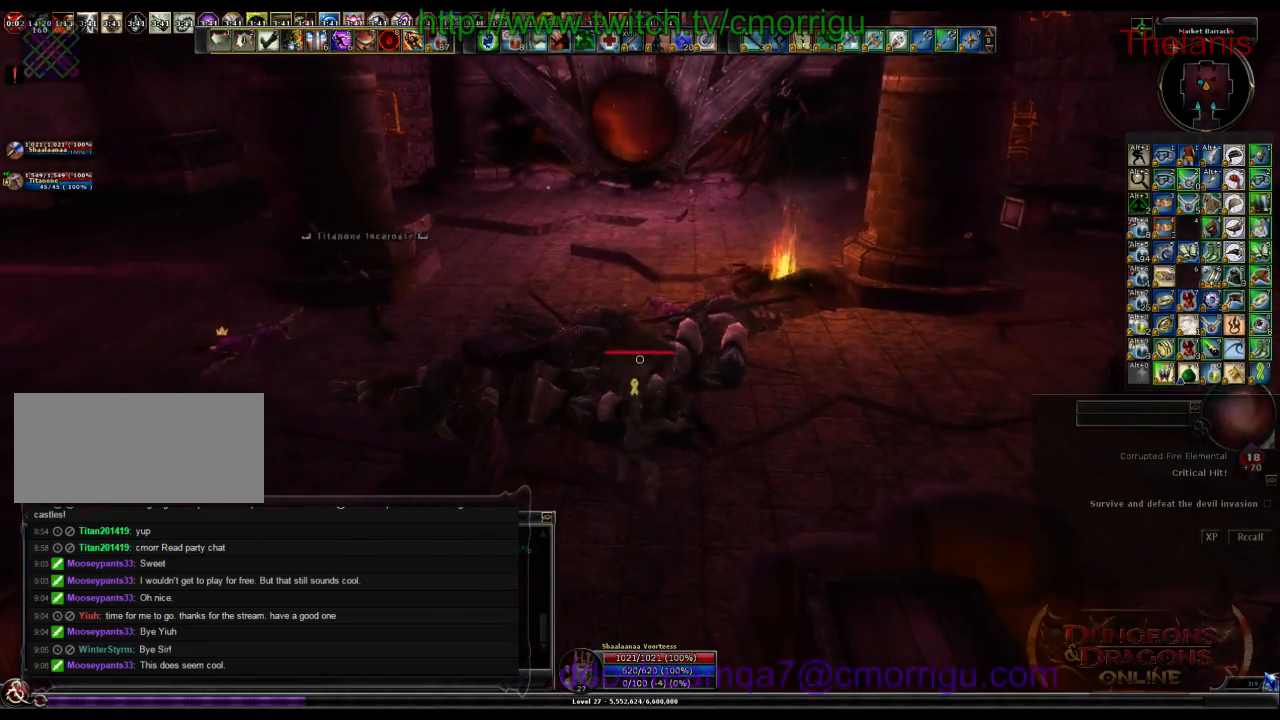
{"keys": [], "events": [[167, "a", "down"], [367, "a", "up"]]}
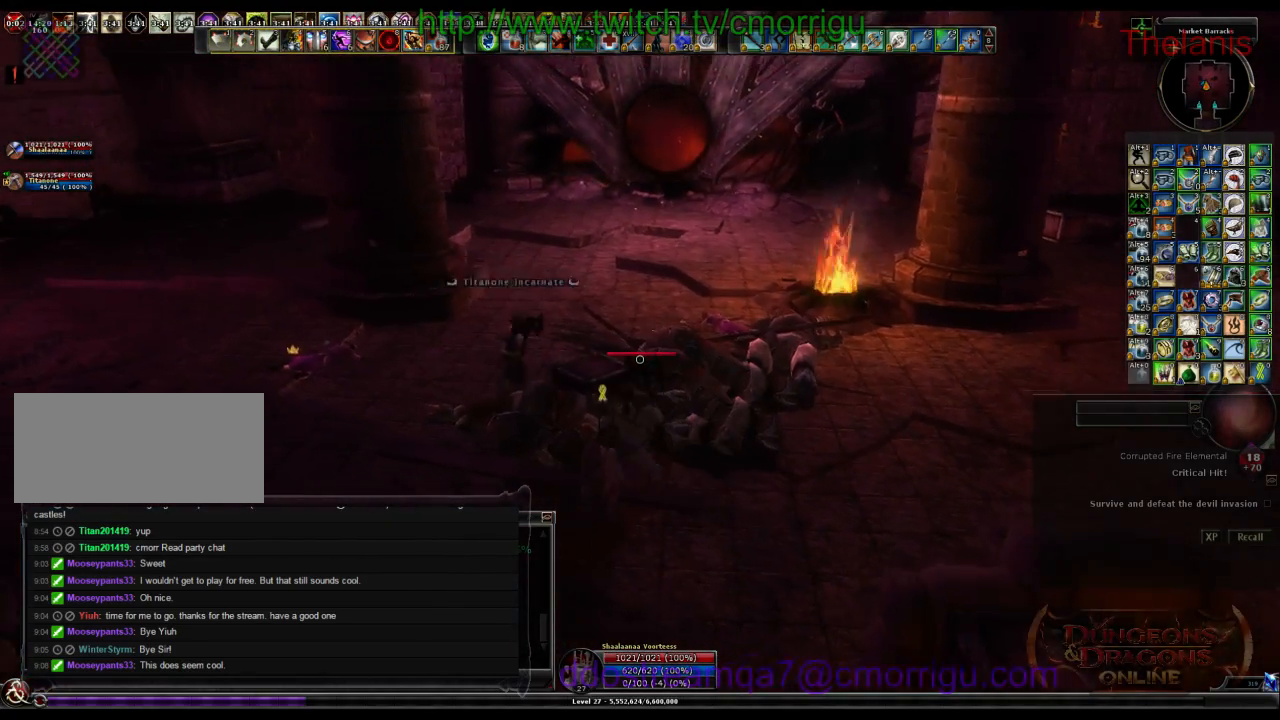
{"keys": [], "events": [[134, "w", "down"], [200, "d", "down"], [334, "d", "up"], [400, "w", "up"]]}